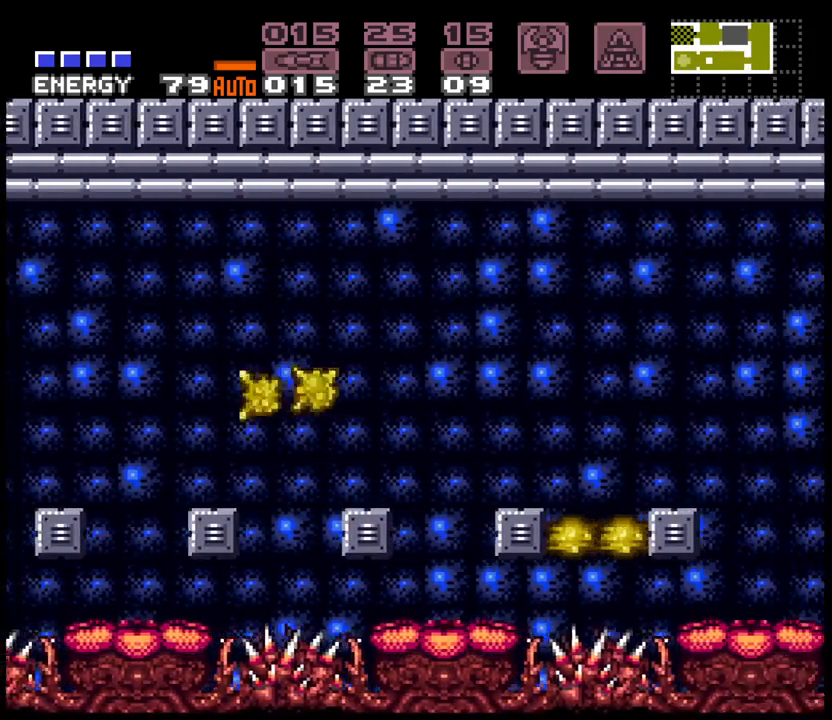
Gameplay with a controller (Nintendo layout); each line is a JSON object with the inputs held at the frame after it. "events" lists button and stick changes between this image and that frame as [ms after this image, input, new state], when the widget could be followed in between. Not read: L3 R3 START.
{"buttons": ["A", "DPAD_RIGHT"], "events": [[250, "DPAD_RIGHT", "up"], [367, "DPAD_RIGHT", "down"]]}
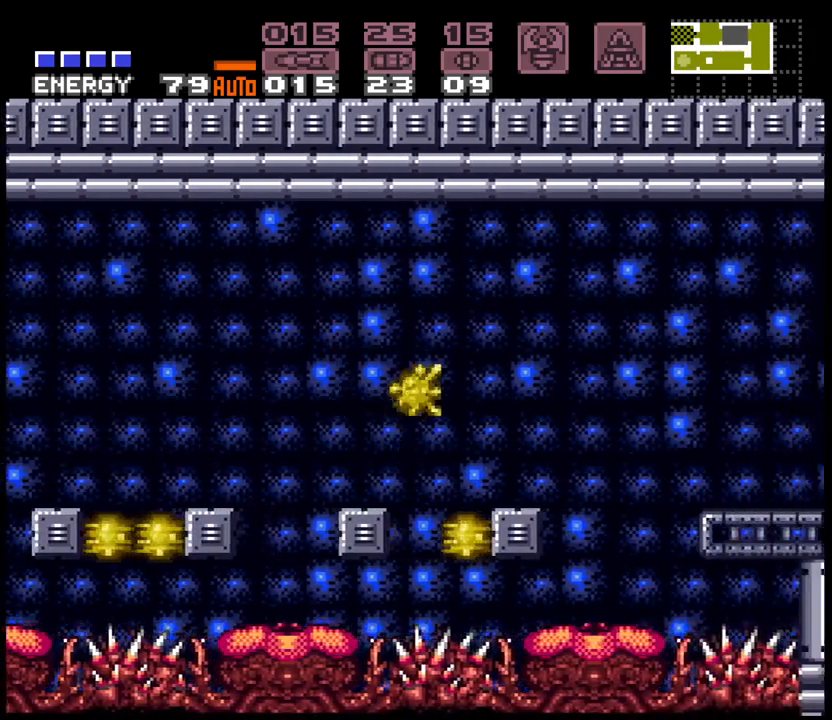
{"buttons": ["A", "DPAD_RIGHT"], "events": [[83, "B", "down"], [383, "B", "up"]]}
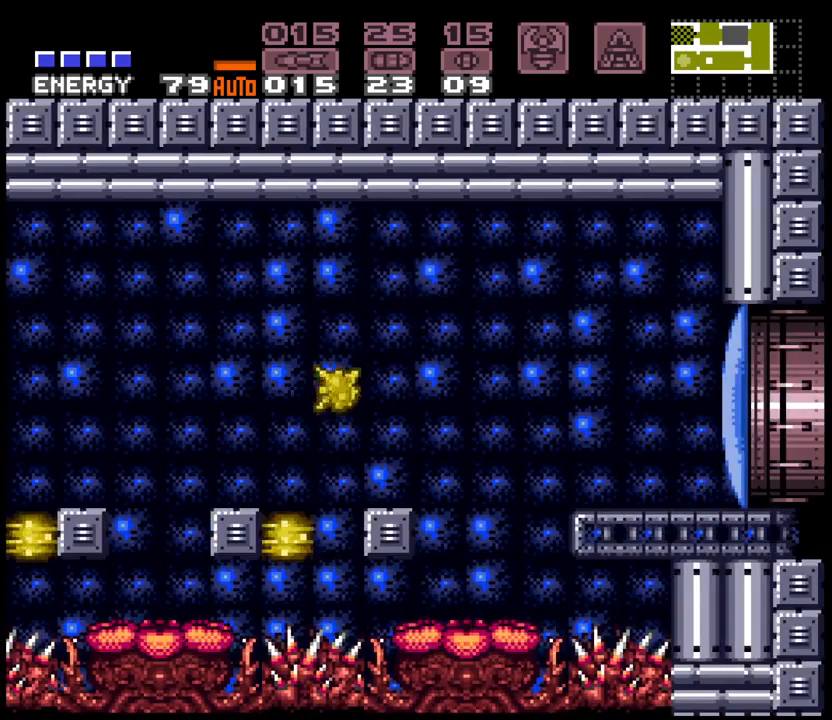
{"buttons": ["A", "X"], "events": [[233, "A", "up"], [383, "A", "down"], [417, "X", "down"], [467, "DPAD_RIGHT", "up"]]}
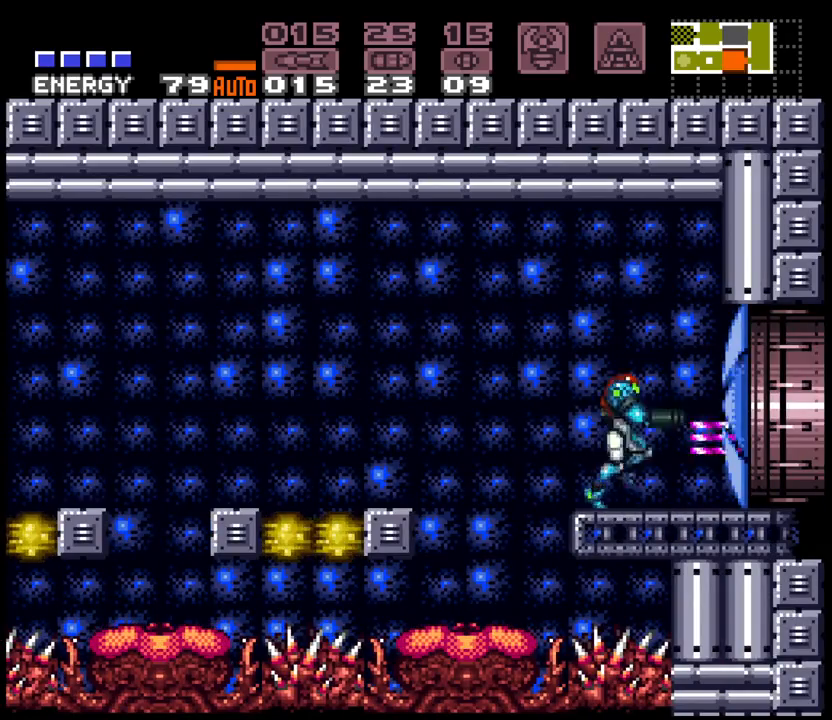
{"buttons": ["A", "Y", "DPAD_RIGHT"], "events": [[17, "X", "up"], [100, "DPAD_RIGHT", "down"], [367, "Y", "down"], [450, "Y", "up"], [500, "Y", "down"]]}
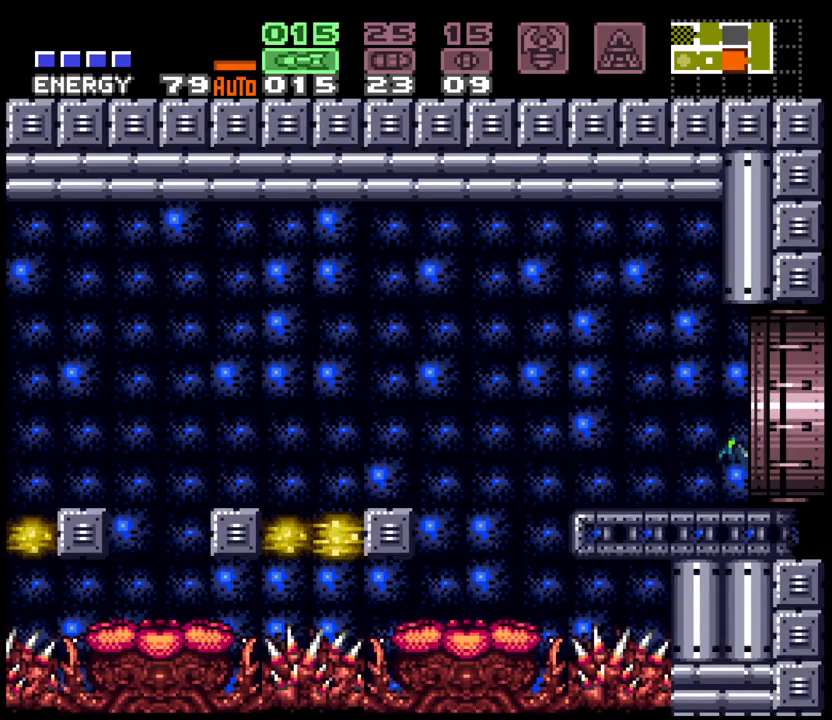
{"buttons": ["A", "DPAD_RIGHT"], "events": [[67, "Y", "up"]]}
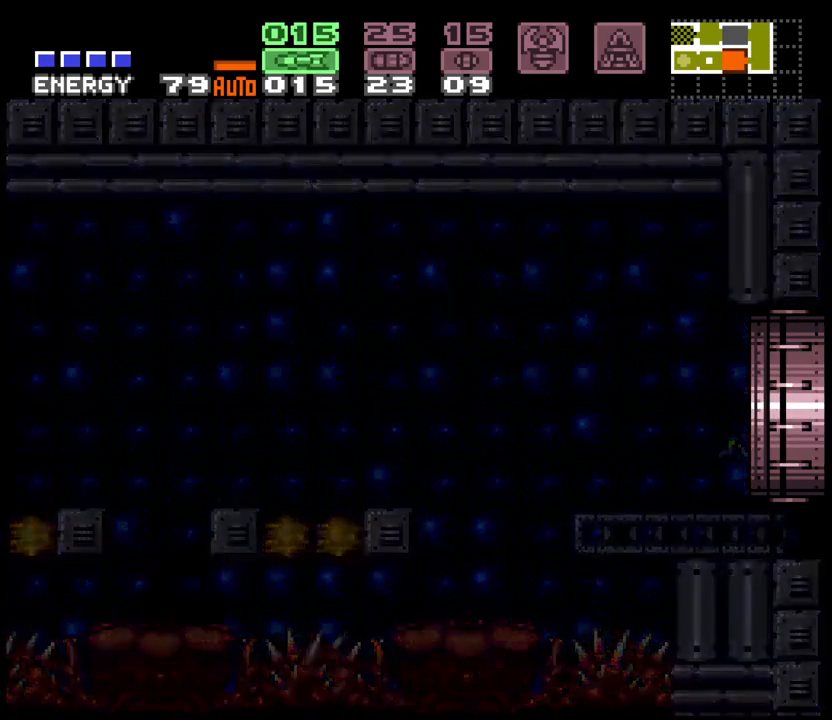
{"buttons": ["A", "DPAD_RIGHT"], "events": [[117, "Y", "down"], [183, "L1", "down"], [183, "Y", "up"], [233, "L1", "up"], [267, "Y", "down"], [317, "L1", "down"], [333, "Y", "up"], [433, "L1", "up"], [433, "Y", "down"], [483, "Y", "up"]]}
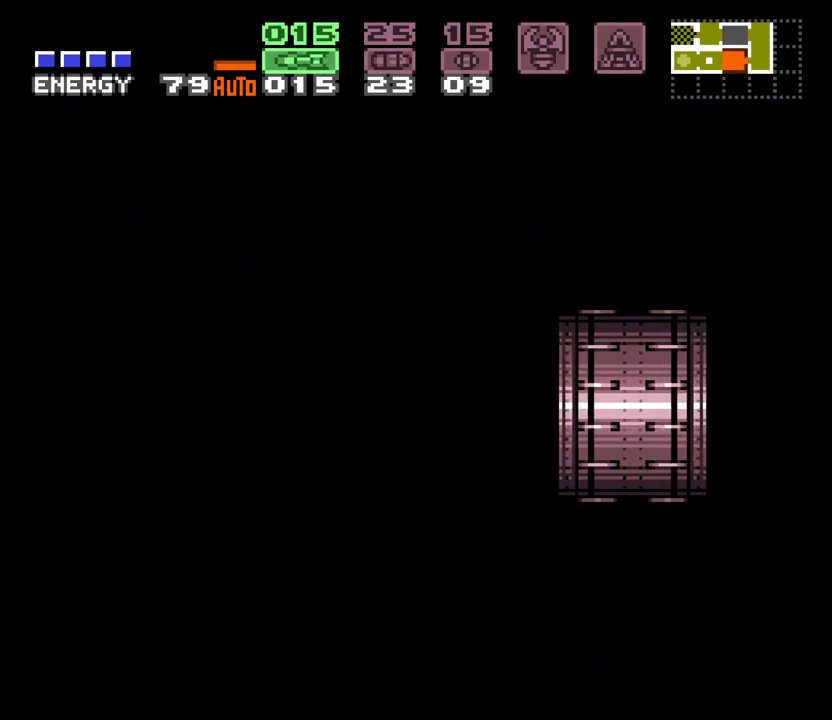
{"buttons": ["A", "DPAD_RIGHT"], "events": []}
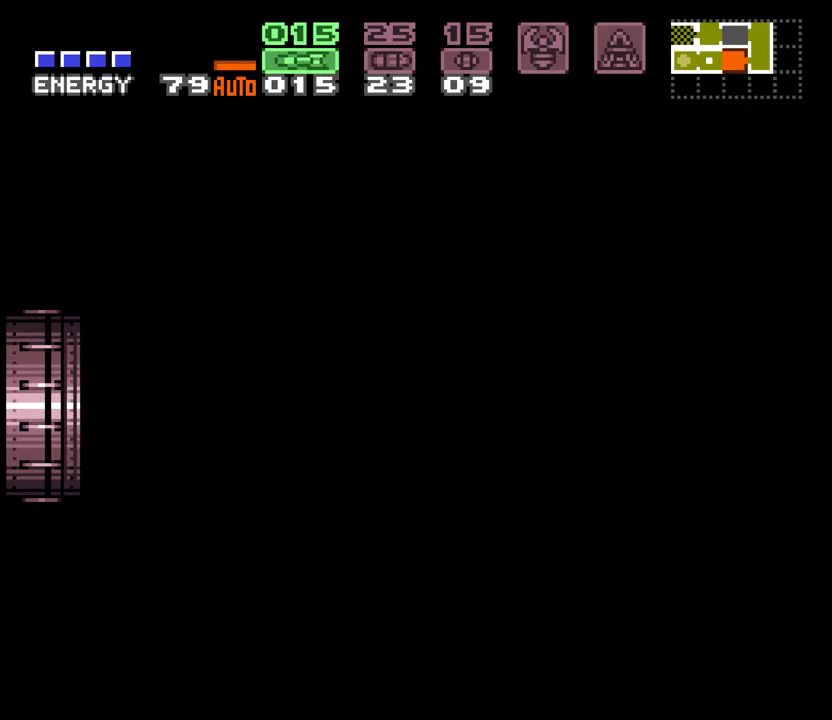
{"buttons": ["A", "DPAD_RIGHT"], "events": []}
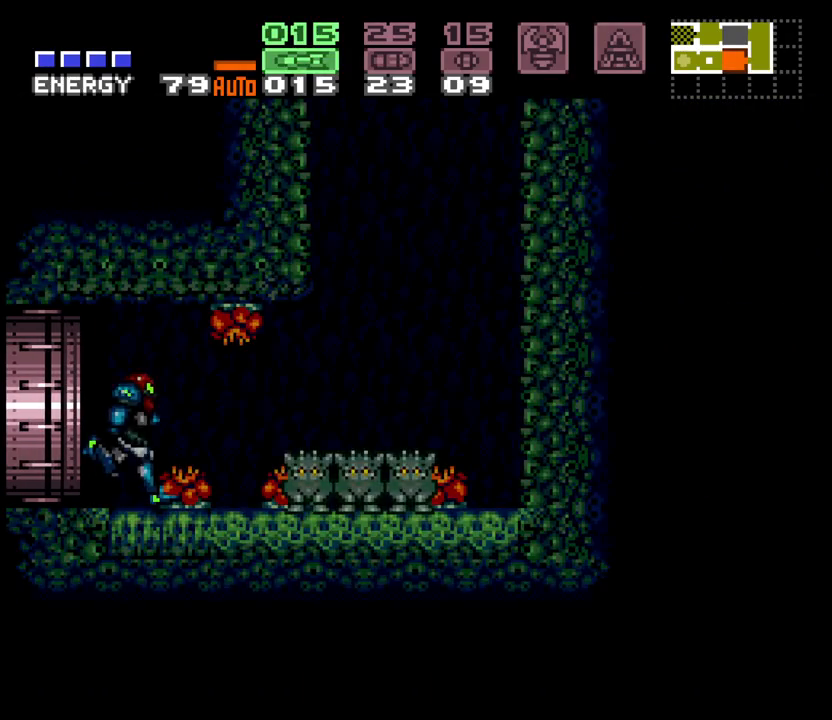
{"buttons": ["A", "B", "DPAD_RIGHT"], "events": [[217, "Y", "down"], [267, "Y", "up"], [333, "Y", "down"], [400, "Y", "up"], [417, "B", "down"]]}
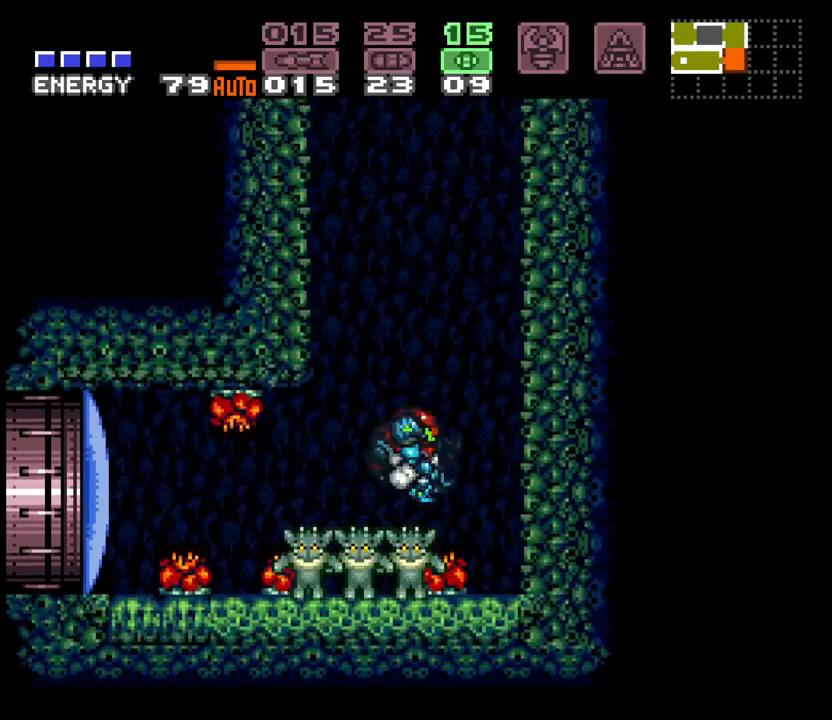
{"buttons": ["DPAD_LEFT"], "events": [[383, "DPAD_RIGHT", "up"], [483, "B", "up"], [500, "A", "up"], [500, "DPAD_LEFT", "down"]]}
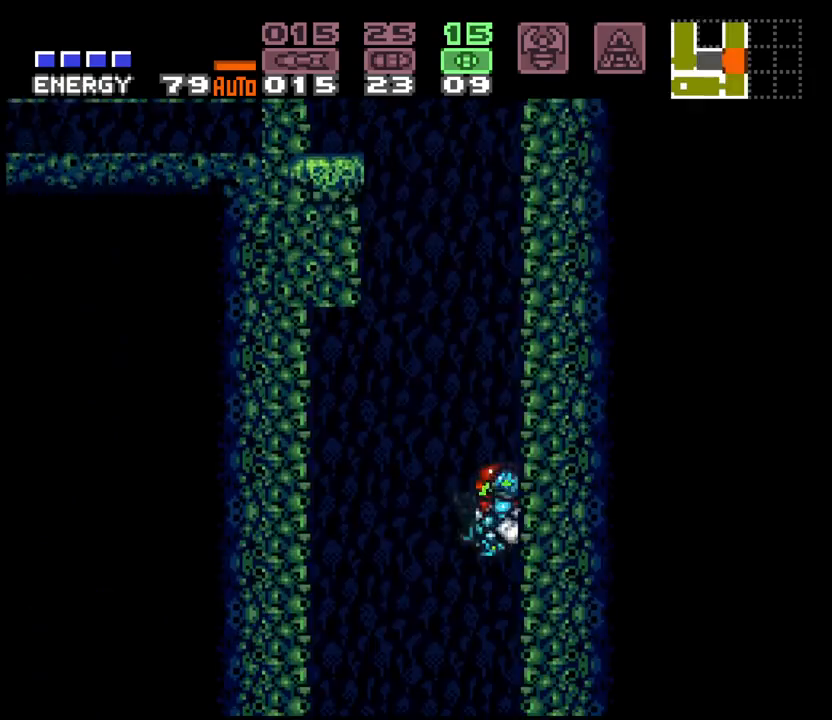
{"buttons": ["B", "DPAD_LEFT"], "events": [[50, "B", "down"], [183, "DPAD_DOWN", "down"], [283, "DPAD_DOWN", "up"], [300, "X", "down"], [433, "X", "up"]]}
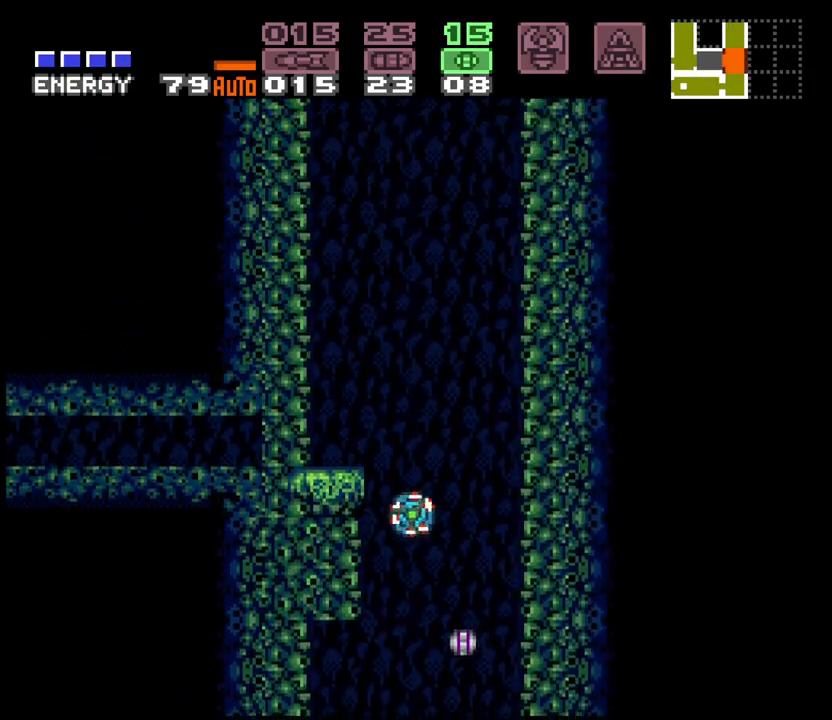
{"buttons": ["A", "DPAD_LEFT"], "events": [[367, "B", "up"], [450, "A", "down"]]}
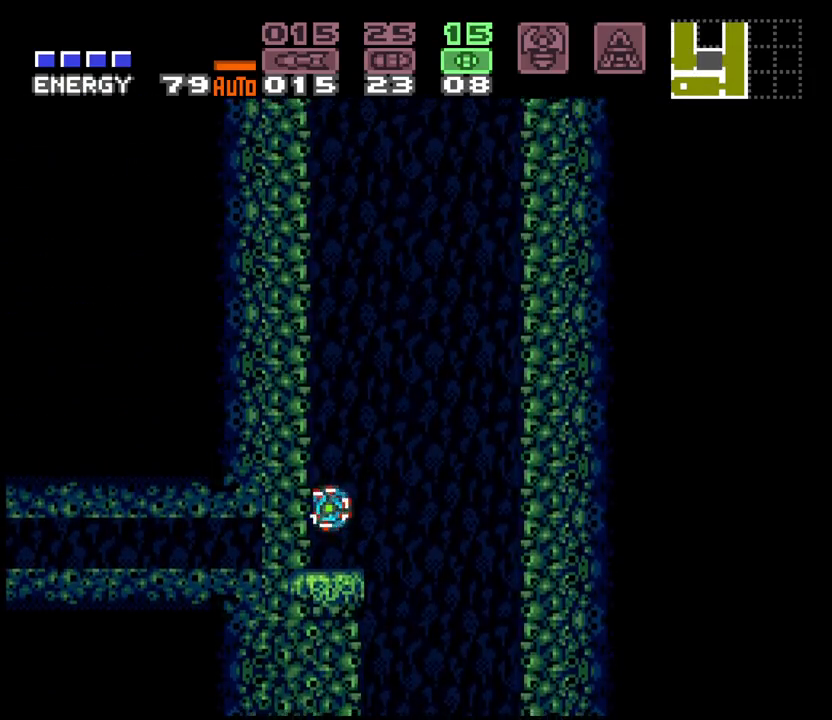
{"buttons": ["A", "DPAD_LEFT"], "events": []}
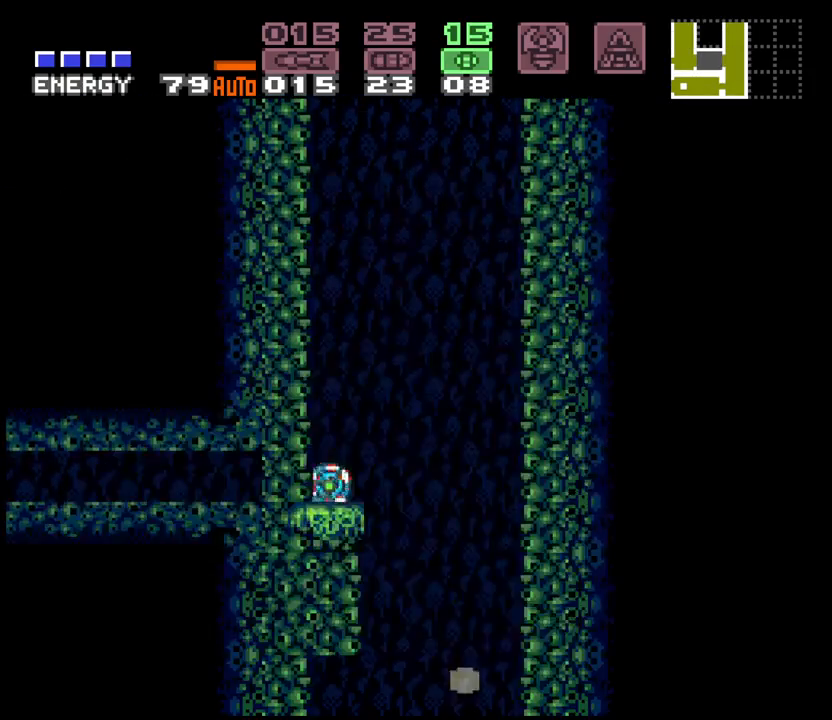
{"buttons": ["A", "DPAD_LEFT"], "events": []}
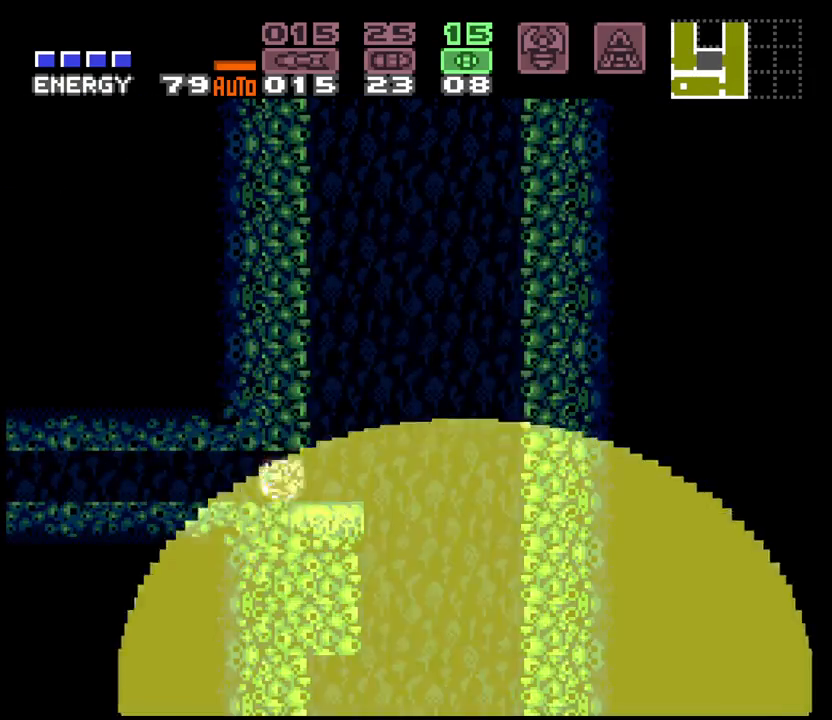
{"buttons": ["X", "DPAD_LEFT"], "events": [[283, "A", "up"], [483, "X", "down"]]}
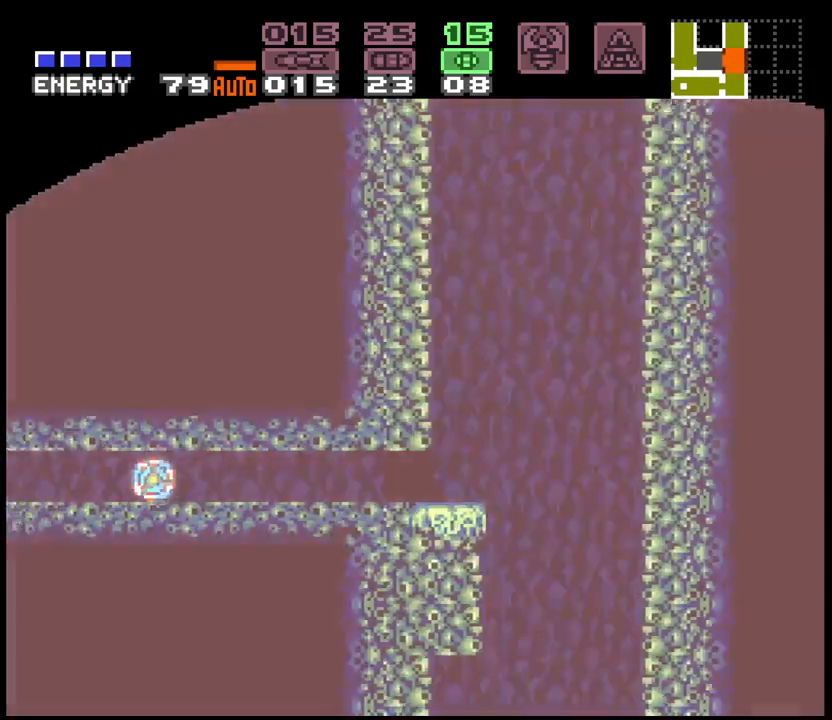
{"buttons": ["DPAD_LEFT"], "events": [[33, "X", "up"], [133, "X", "down"], [200, "X", "up"], [400, "X", "down"], [483, "X", "up"]]}
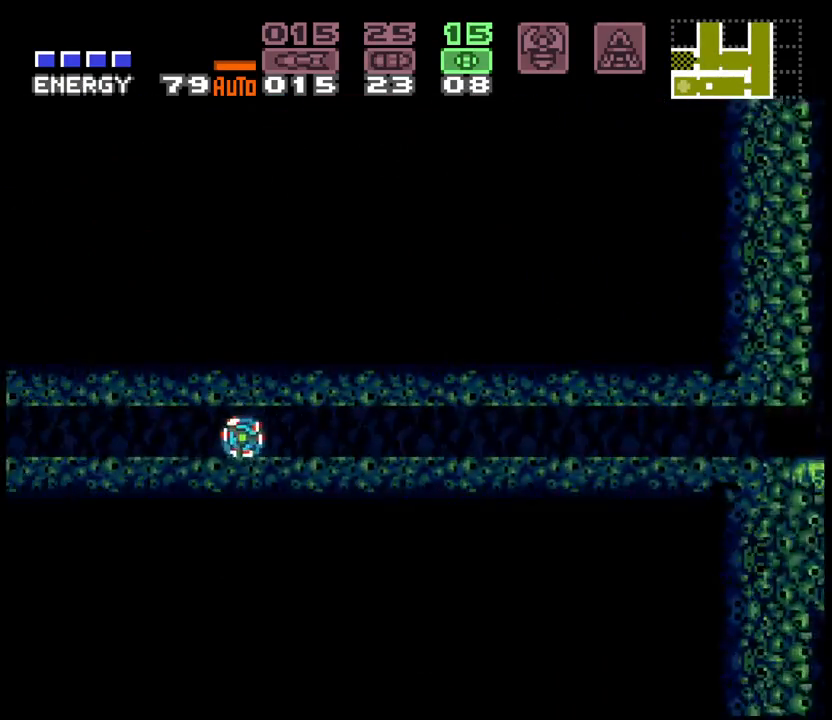
{"buttons": ["Y", "DPAD_LEFT"], "events": [[83, "X", "down"], [183, "X", "up"], [450, "Y", "down"]]}
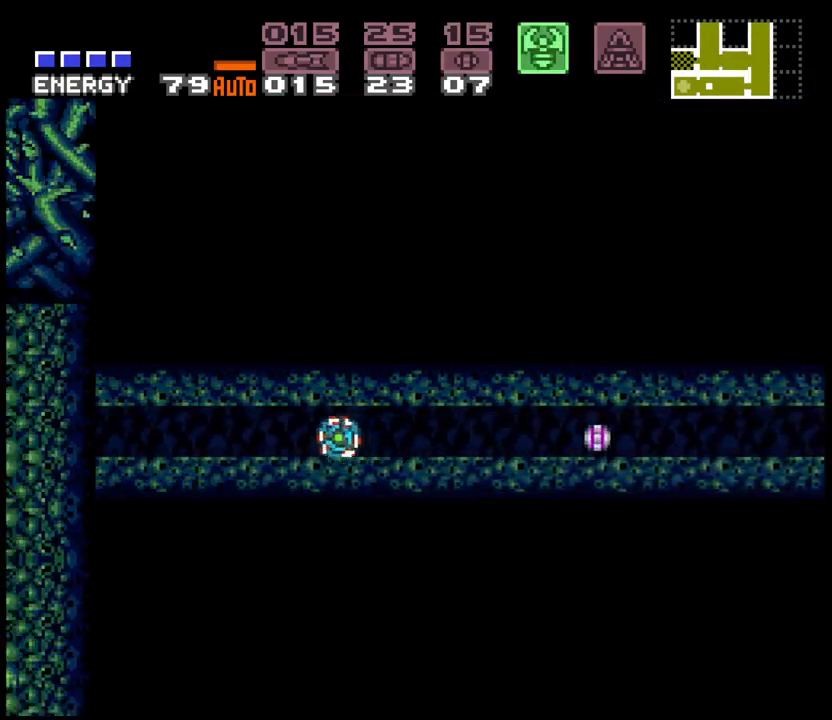
{"buttons": ["DPAD_LEFT"], "events": [[33, "Y", "up"], [133, "Y", "down"], [183, "Y", "up"], [417, "Y", "down"], [483, "Y", "up"]]}
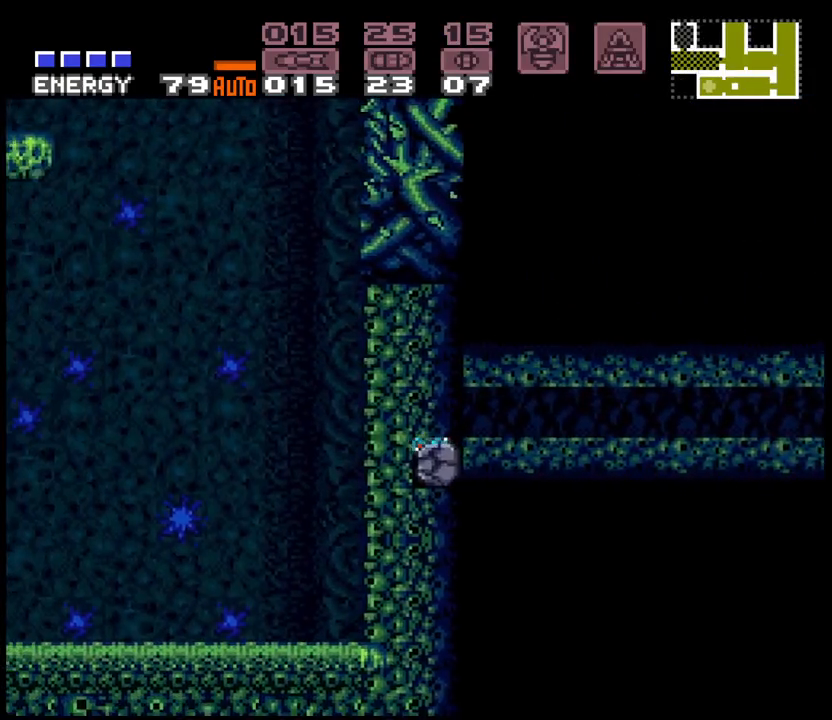
{"buttons": ["A", "DPAD_LEFT"], "events": [[150, "A", "down"]]}
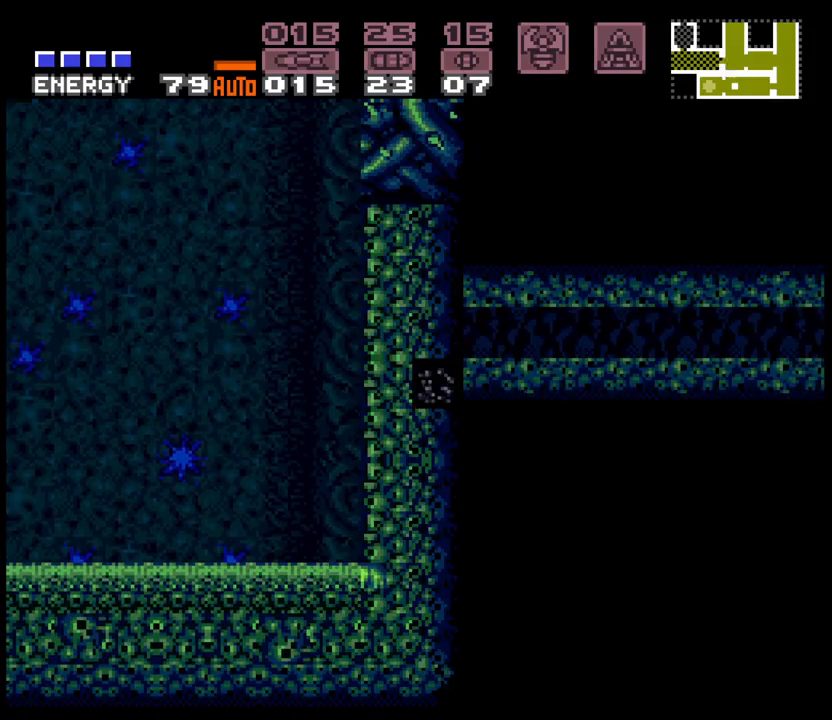
{"buttons": ["A", "R1", "DPAD_LEFT"], "events": [[400, "R1", "down"]]}
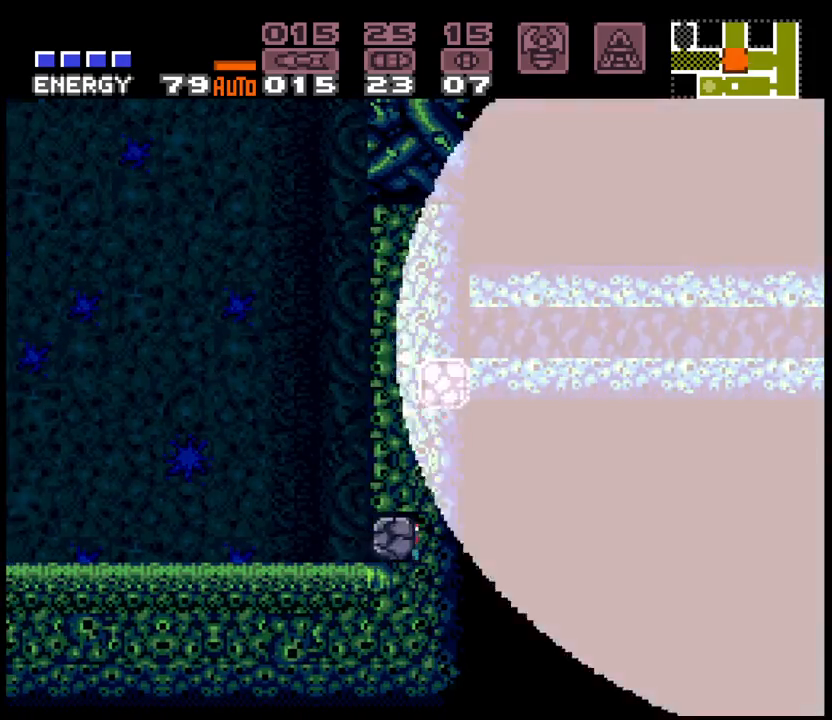
{"buttons": ["A", "DPAD_LEFT"], "events": [[233, "R1", "up"], [283, "DPAD_UP", "down"], [400, "DPAD_UP", "up"]]}
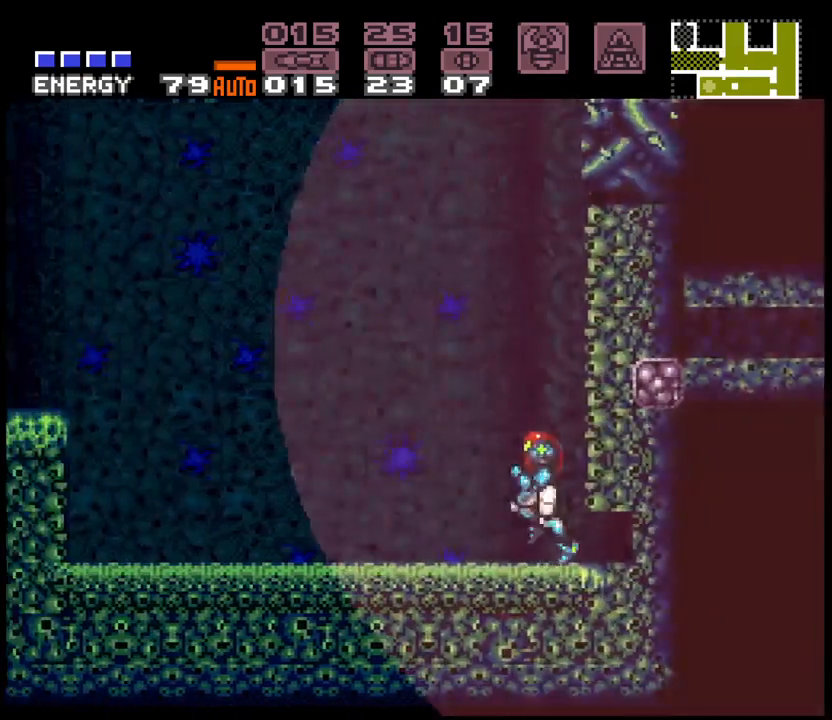
{"buttons": ["A", "B", "DPAD_LEFT"], "events": [[433, "B", "down"]]}
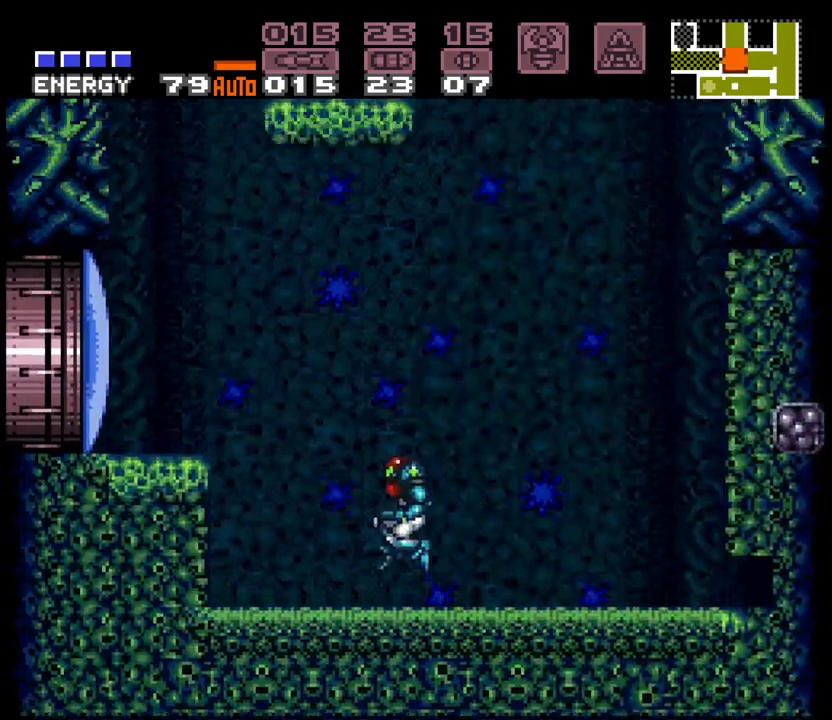
{"buttons": ["A"], "events": [[150, "B", "up"], [283, "DPAD_LEFT", "up"], [283, "X", "down"], [400, "X", "up"]]}